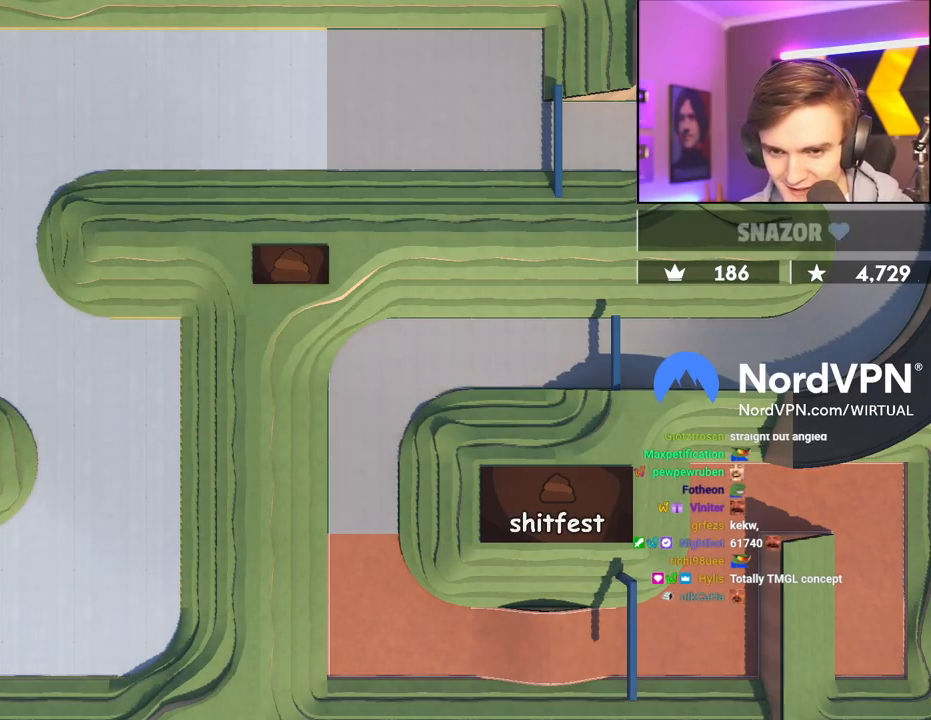
Gameplay with keyboard; each line is a JSON object with the keys held at the frame after it. "events" lists presses ("down") and releases ("up") of "brake", "down", "left", "right" and "up" between this image and that frame as [ms after this image, input, new state], when the widget could be followed in between. No other keys are recorded. Mouse input is not recorded. Key names are as the overlay labels them; some are game actions (e.g. jump) rather than physical keys.
{"keys": ["right", "up"], "events": [[417, "right", "down"]]}
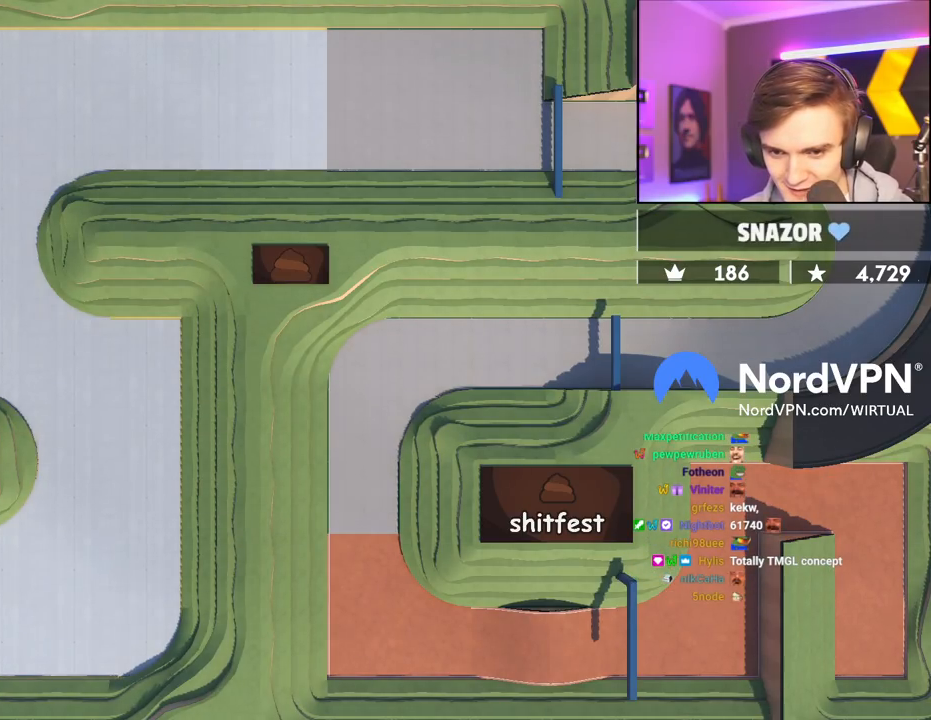
{"keys": ["up"], "events": [[50, "right", "up"], [384, "right", "down"], [434, "right", "up"]]}
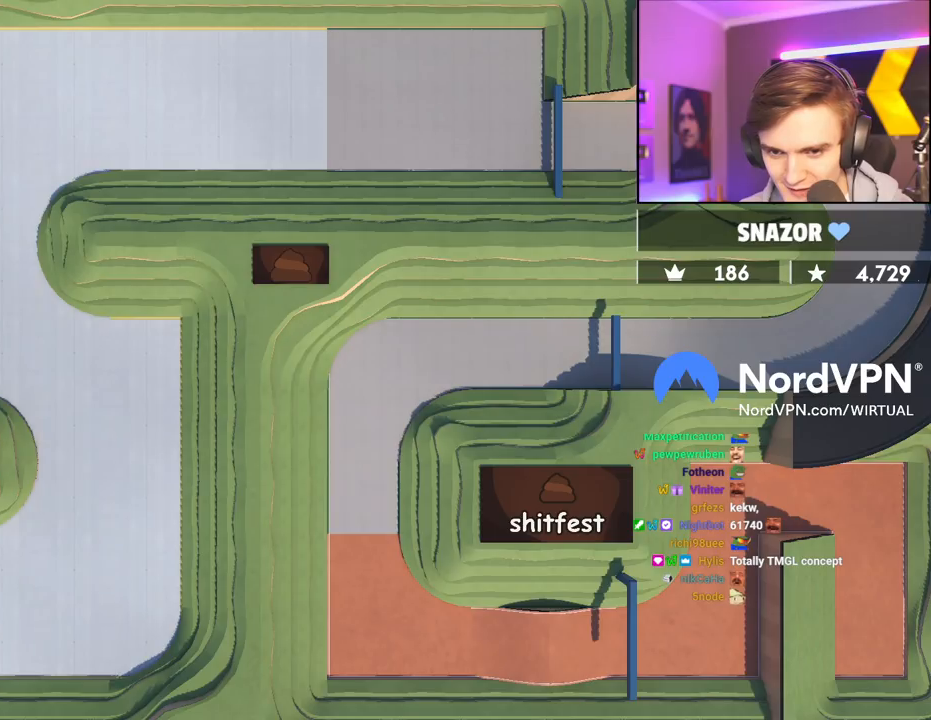
{"keys": ["up"], "events": [[67, "left", "down"], [167, "left", "up"]]}
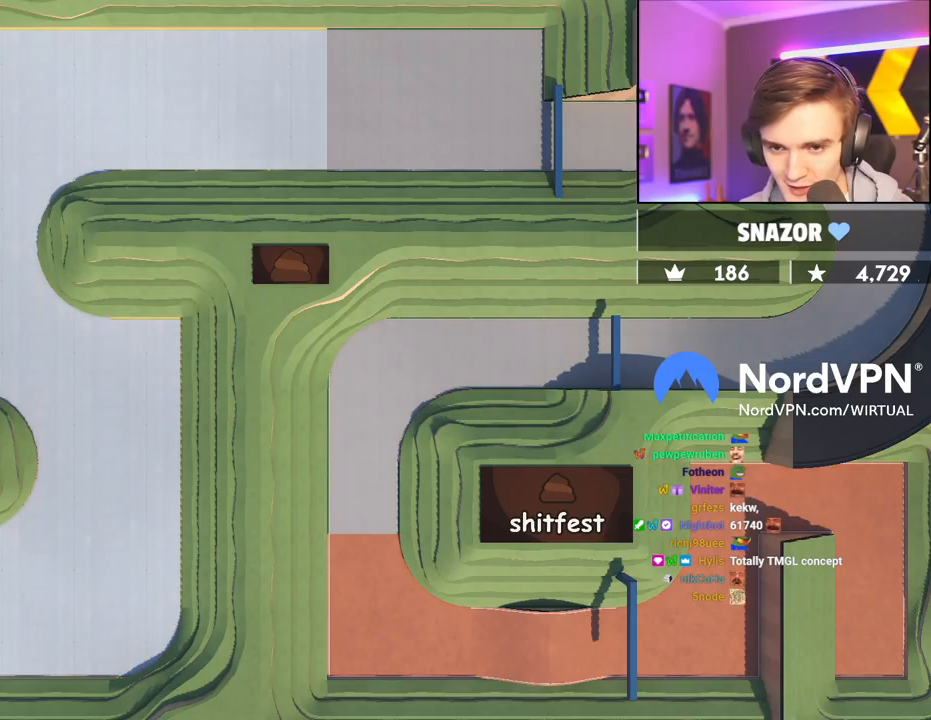
{"keys": ["up"], "events": []}
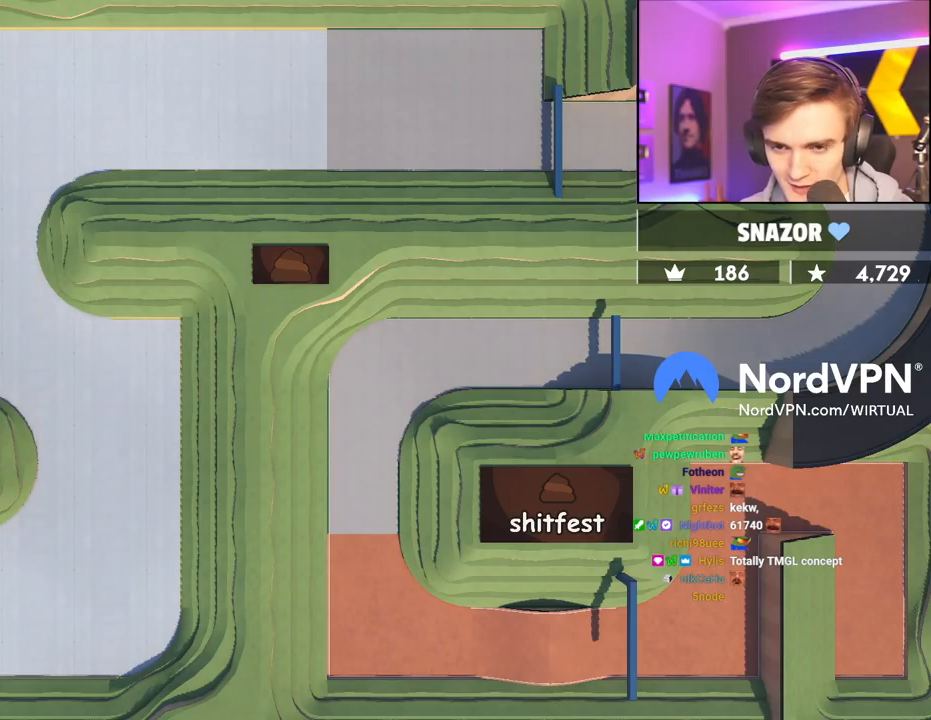
{"keys": ["up"], "events": [[234, "left", "down"], [284, "left", "up"]]}
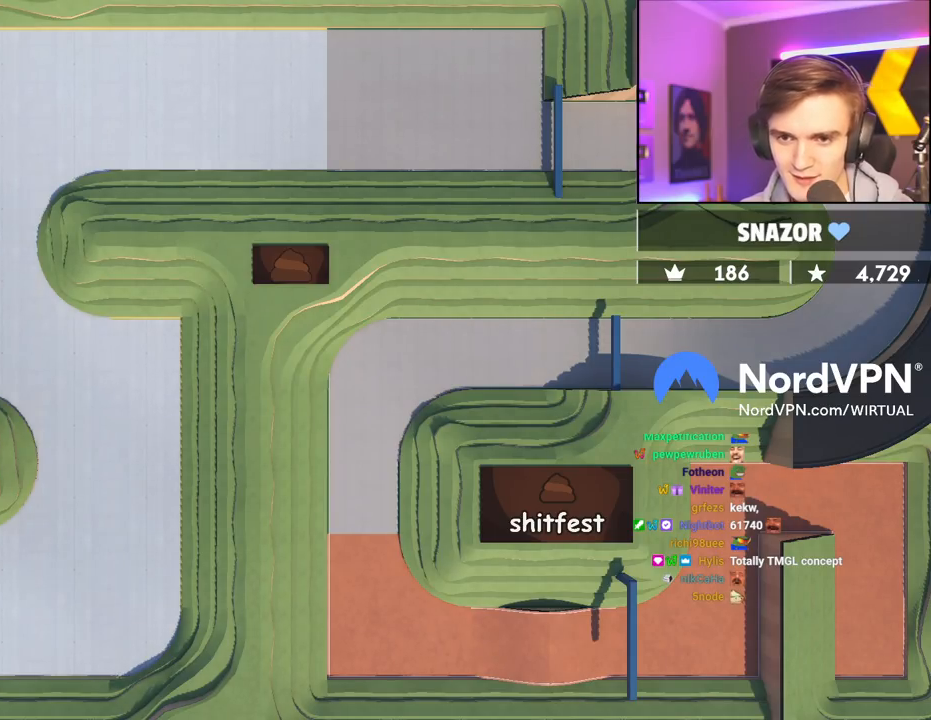
{"keys": ["up"], "events": [[300, "left", "down"], [350, "left", "up"]]}
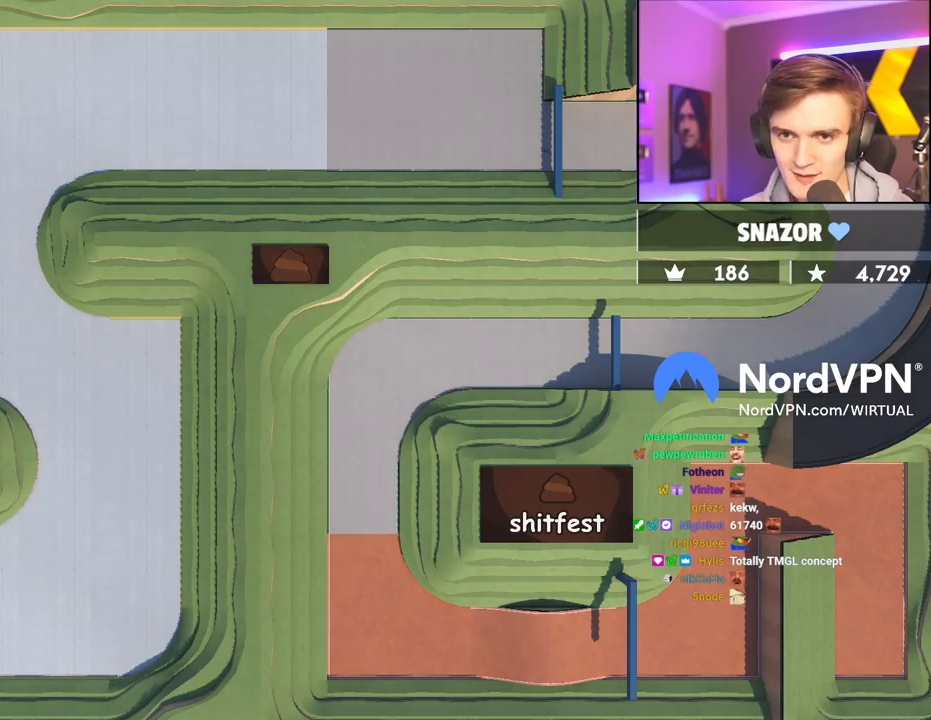
{"keys": ["right", "up"], "events": [[134, "right", "down"], [267, "right", "up"], [500, "right", "down"]]}
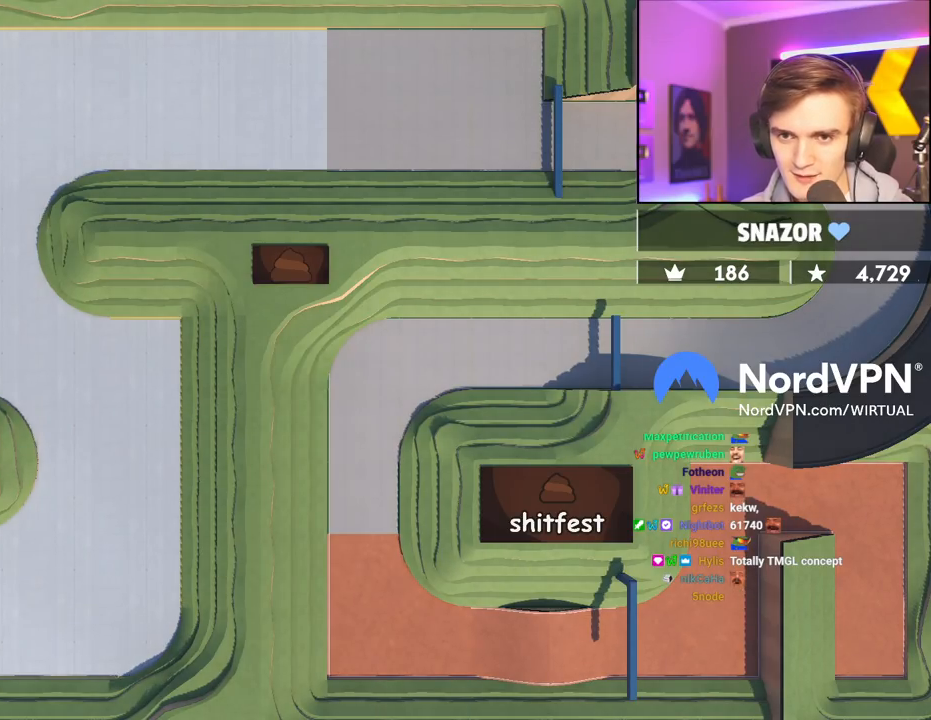
{"keys": ["left", "up"], "events": [[184, "right", "up"], [484, "left", "down"]]}
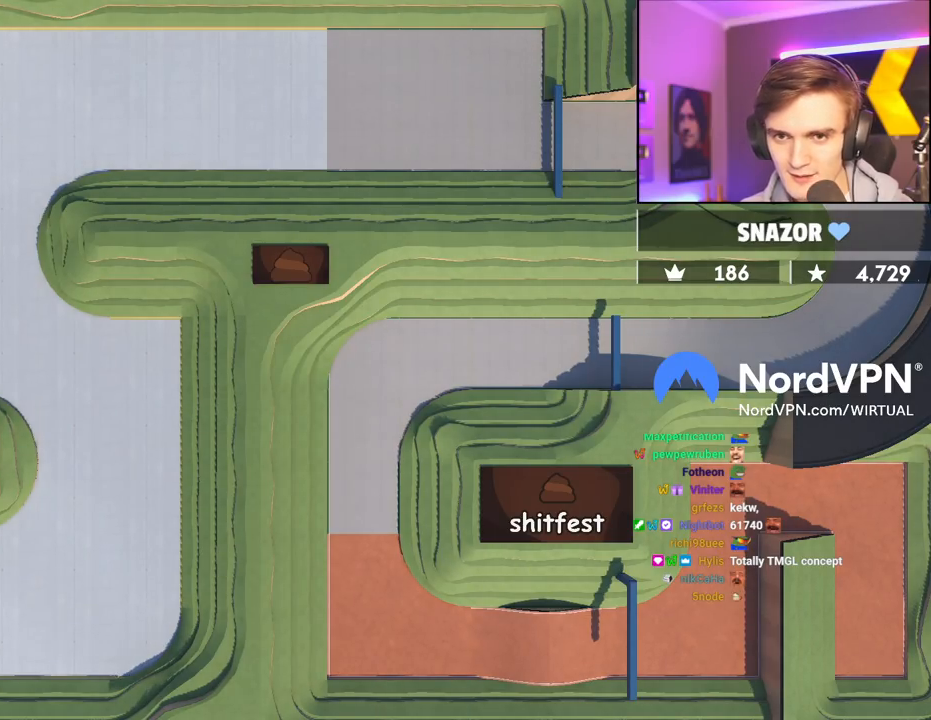
{"keys": ["right", "up"], "events": [[17, "left", "up"], [117, "right", "down"]]}
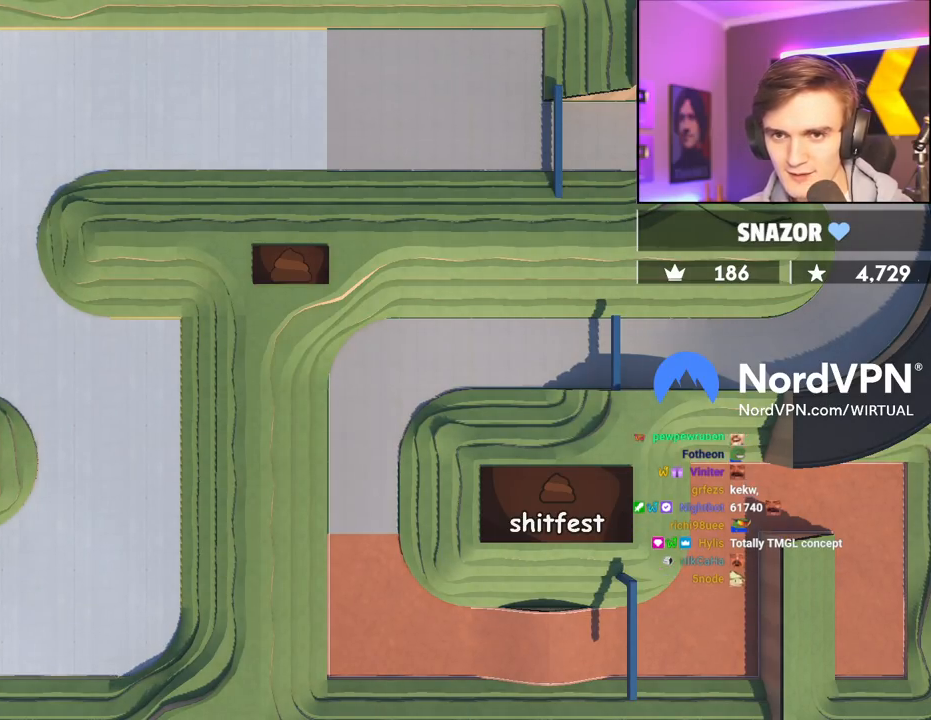
{"keys": ["right", "up"], "events": [[217, "right", "up"], [450, "right", "down"]]}
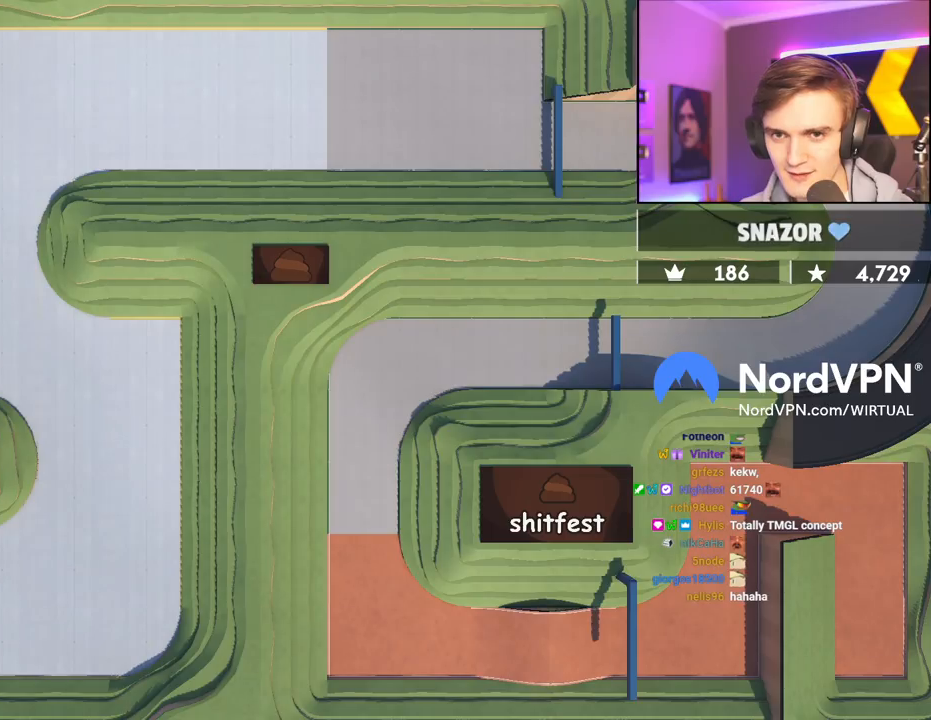
{"keys": ["right", "up"], "events": [[100, "right", "up"], [234, "right", "down"], [384, "right", "up"], [467, "right", "down"]]}
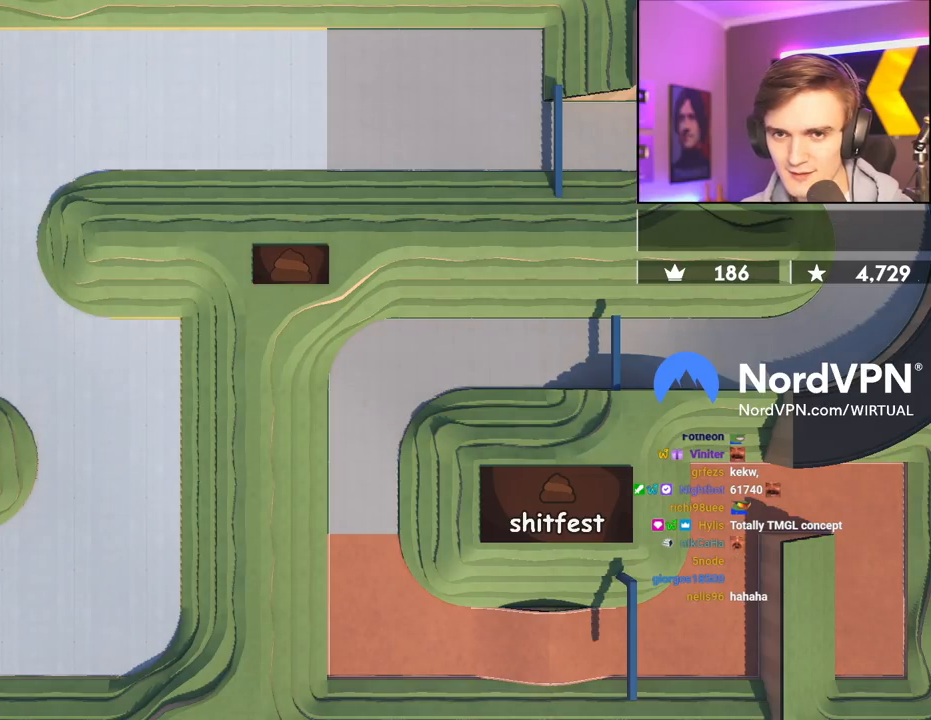
{"keys": ["up"], "events": [[67, "right", "up"], [200, "right", "down"], [250, "right", "up"], [400, "right", "down"], [484, "right", "up"]]}
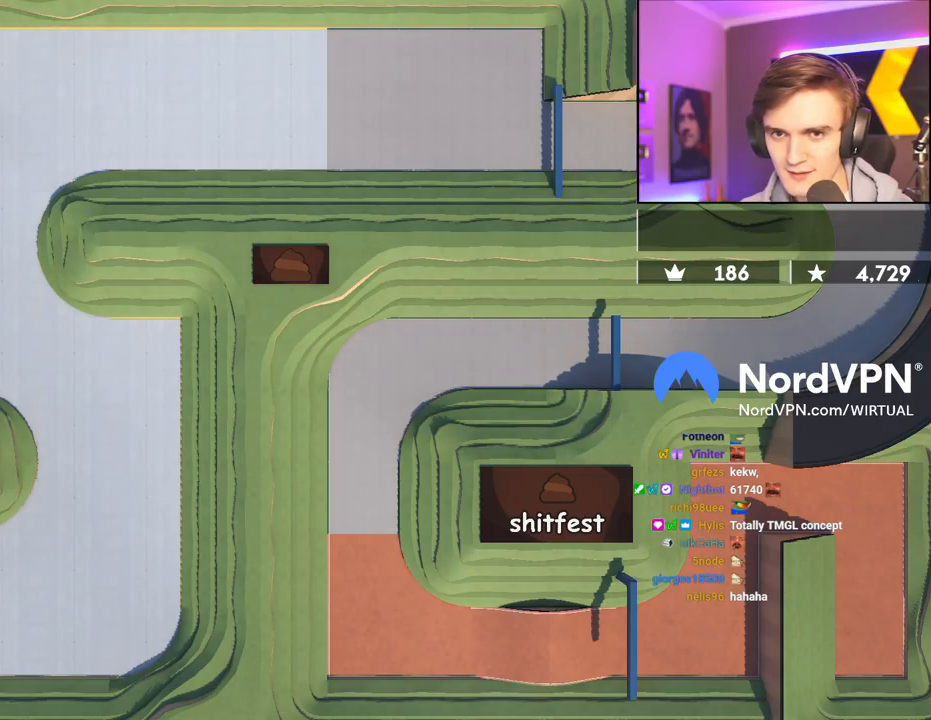
{"keys": ["up"], "events": [[134, "right", "down"], [184, "right", "up"]]}
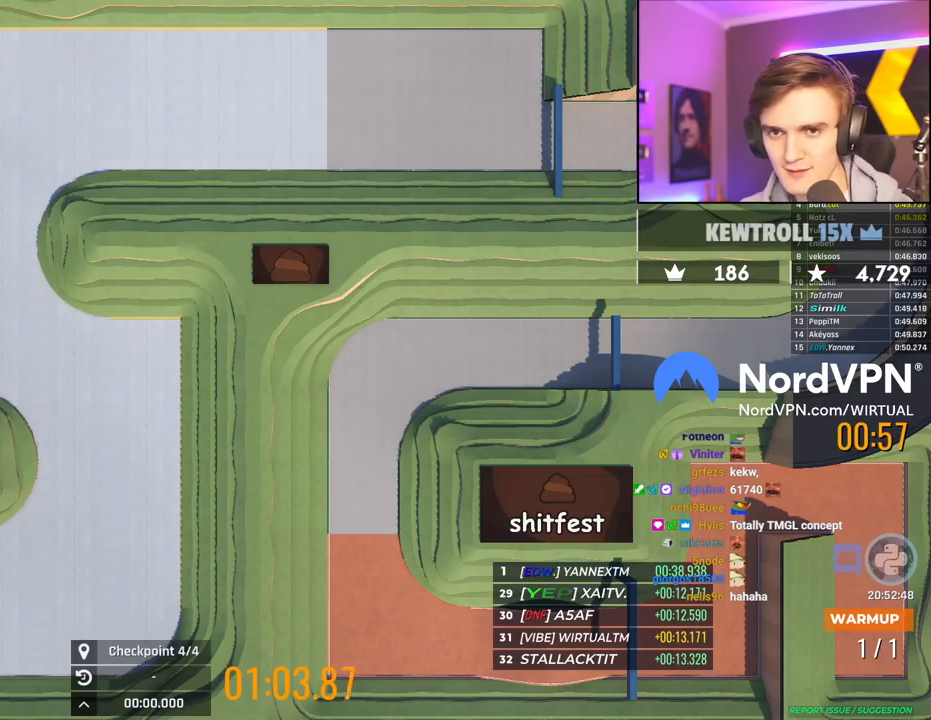
{"keys": ["up"], "events": []}
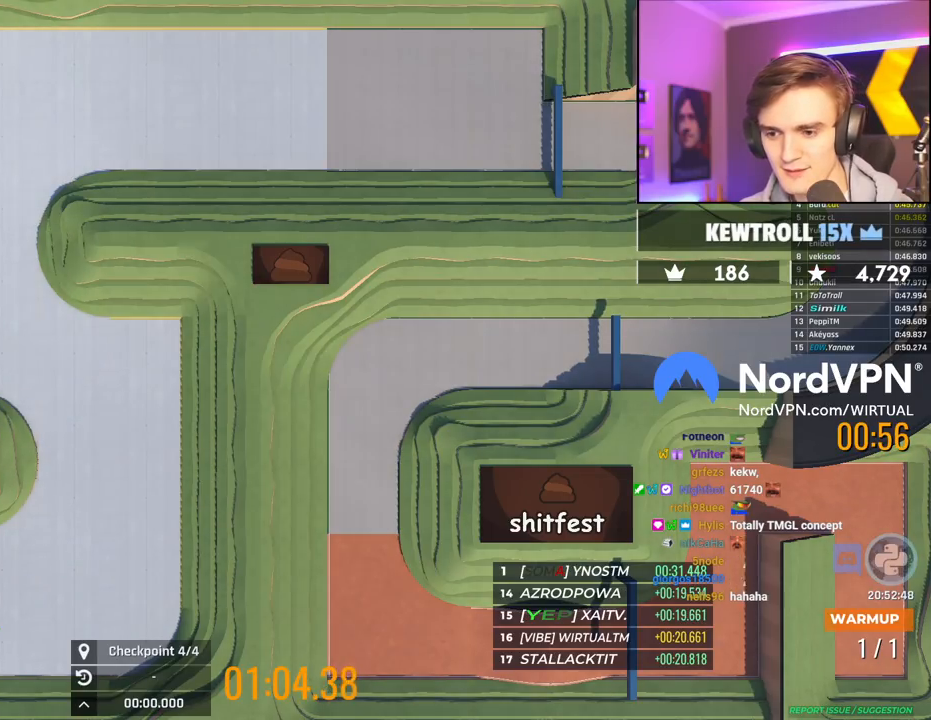
{"keys": ["up"], "events": []}
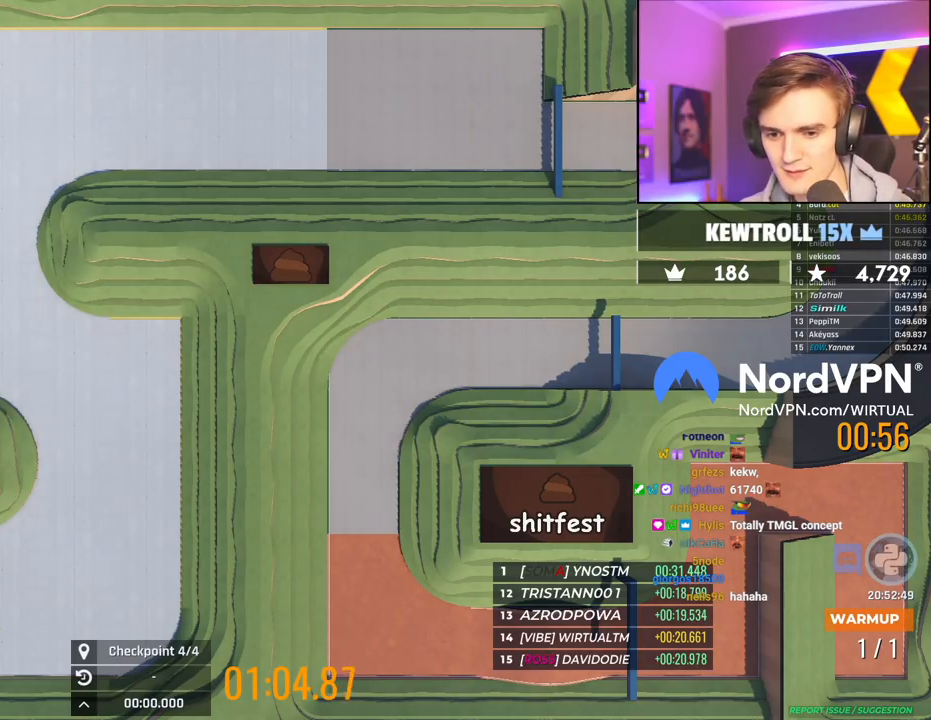
{"keys": ["down", "left"], "events": [[134, "right", "down"], [317, "right", "up"], [317, "up", "up"], [417, "down", "down"], [417, "left", "down"]]}
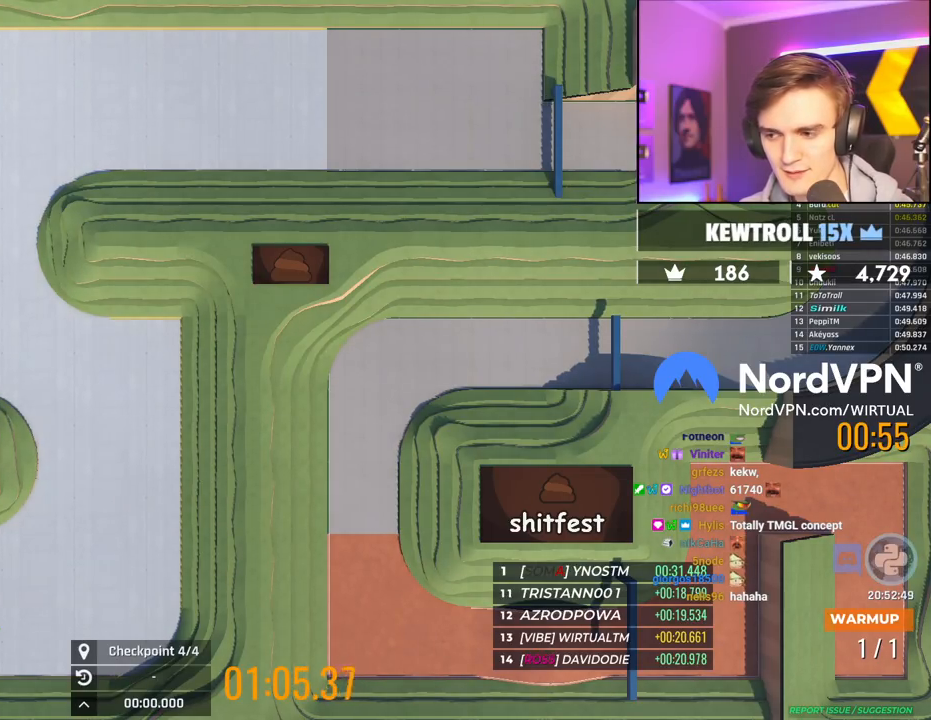
{"keys": ["right", "up"], "events": [[284, "down", "up"], [284, "left", "up"], [334, "right", "down"], [334, "up", "down"]]}
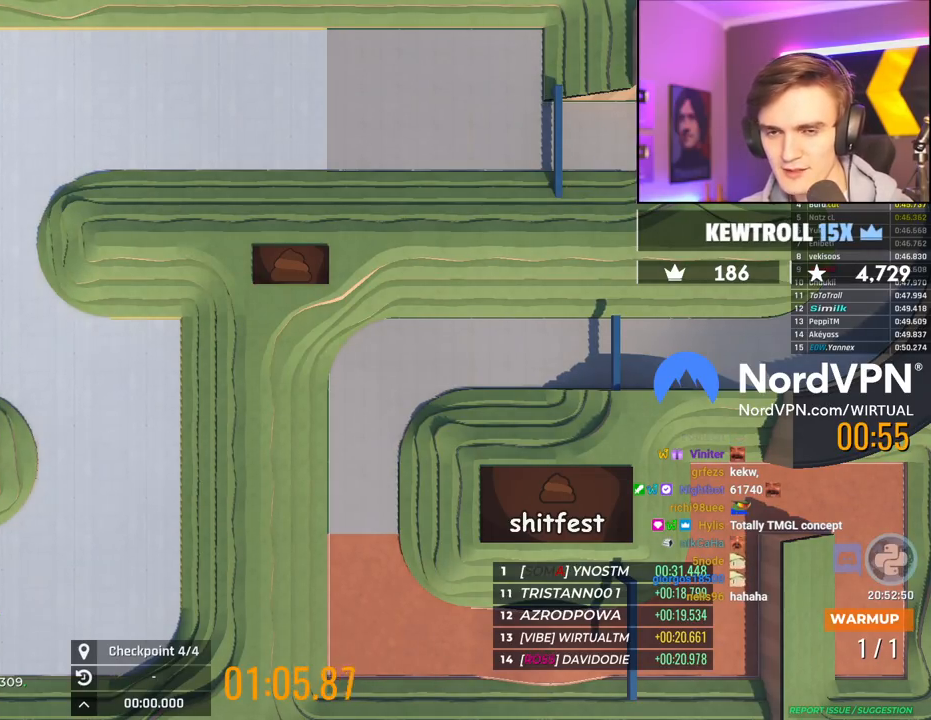
{"keys": ["right", "up"], "events": []}
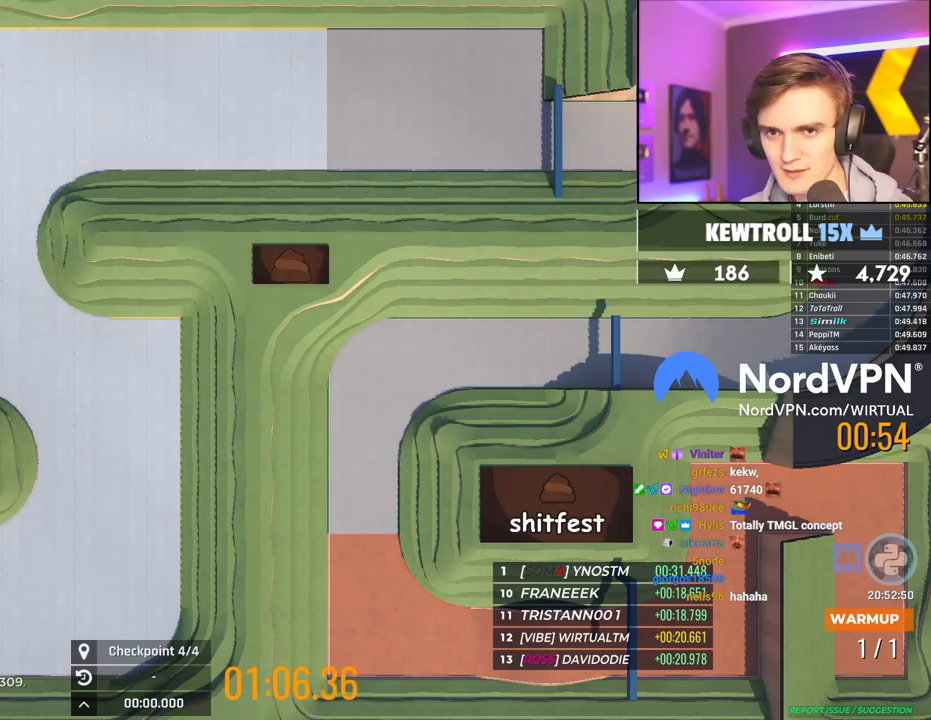
{"keys": ["up"], "events": [[184, "right", "up"]]}
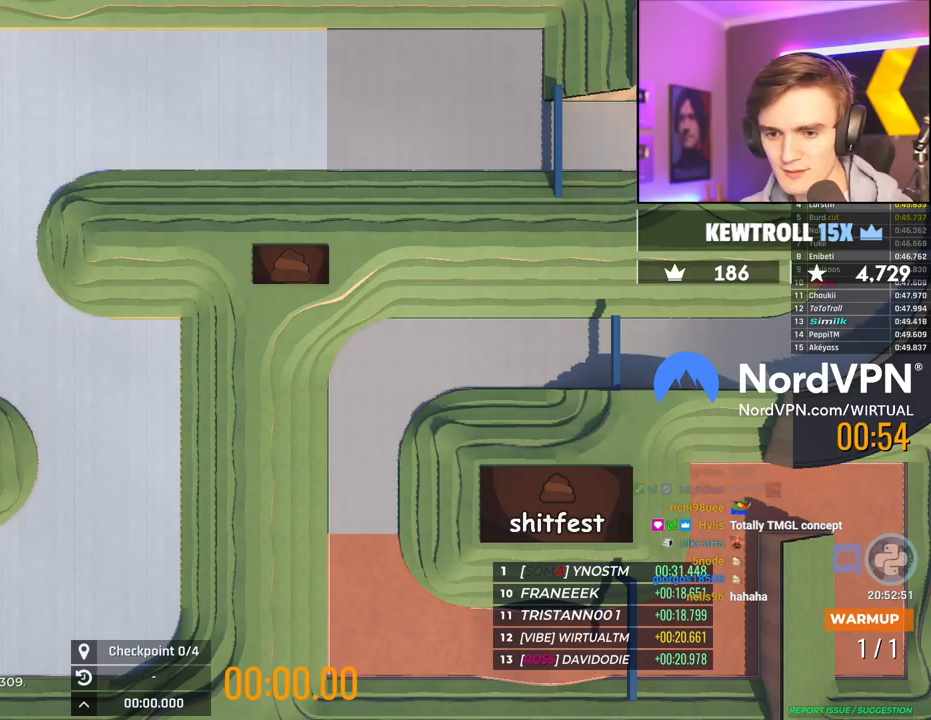
{"keys": ["up"], "events": []}
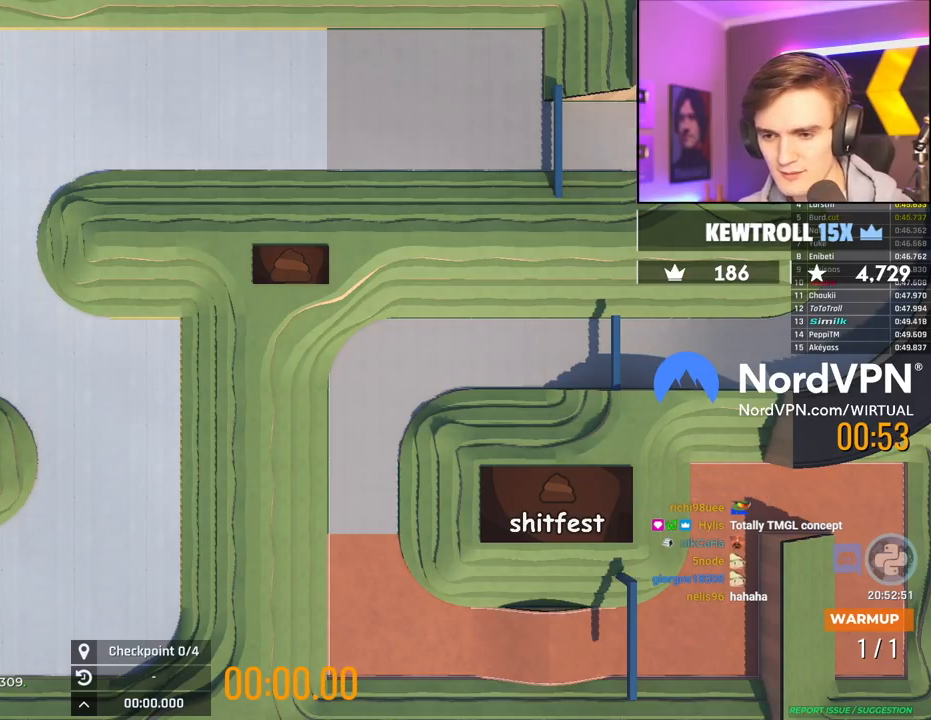
{"keys": ["up"], "events": []}
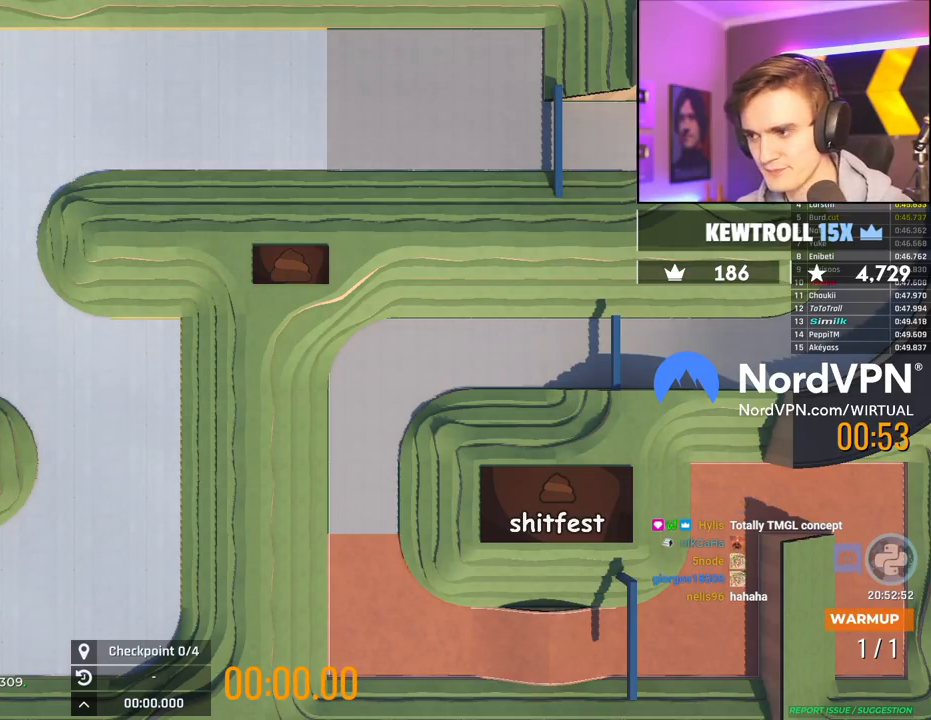
{"keys": ["up"], "events": []}
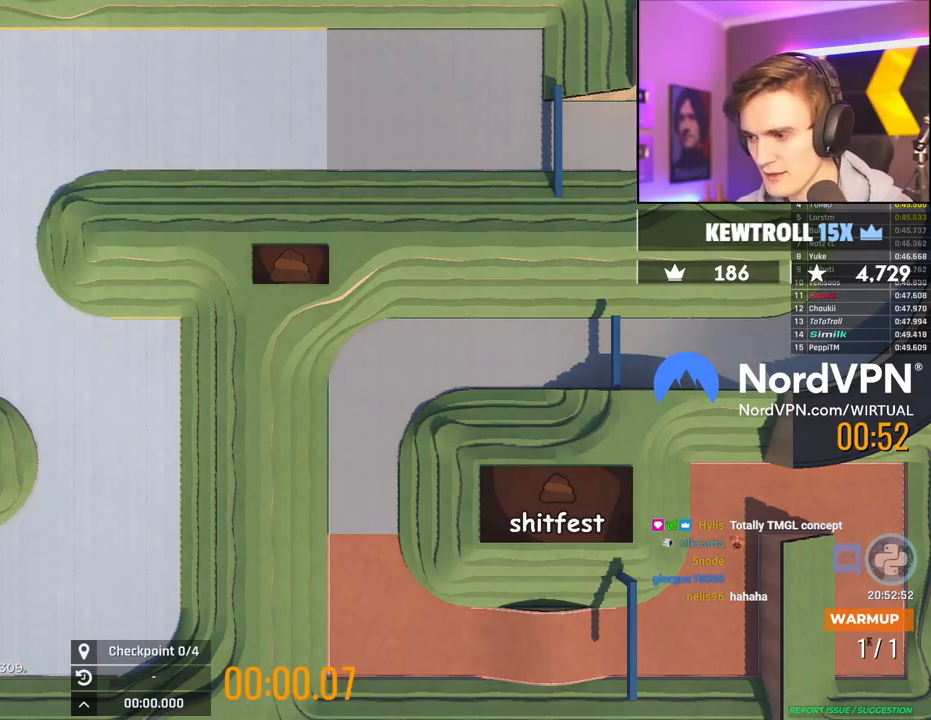
{"keys": ["up"], "events": []}
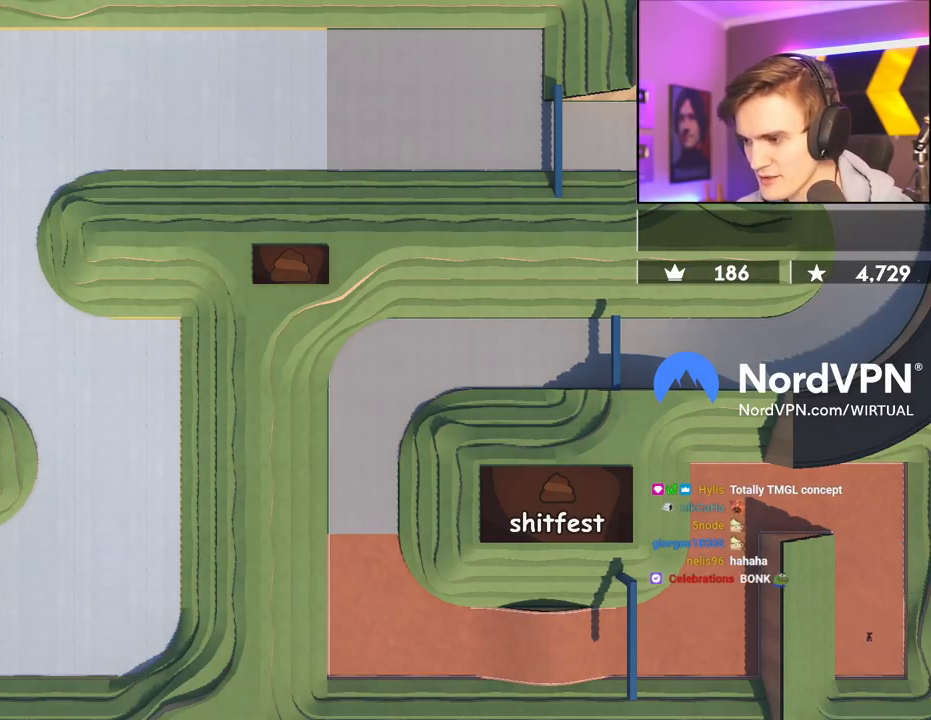
{"keys": ["up"], "events": []}
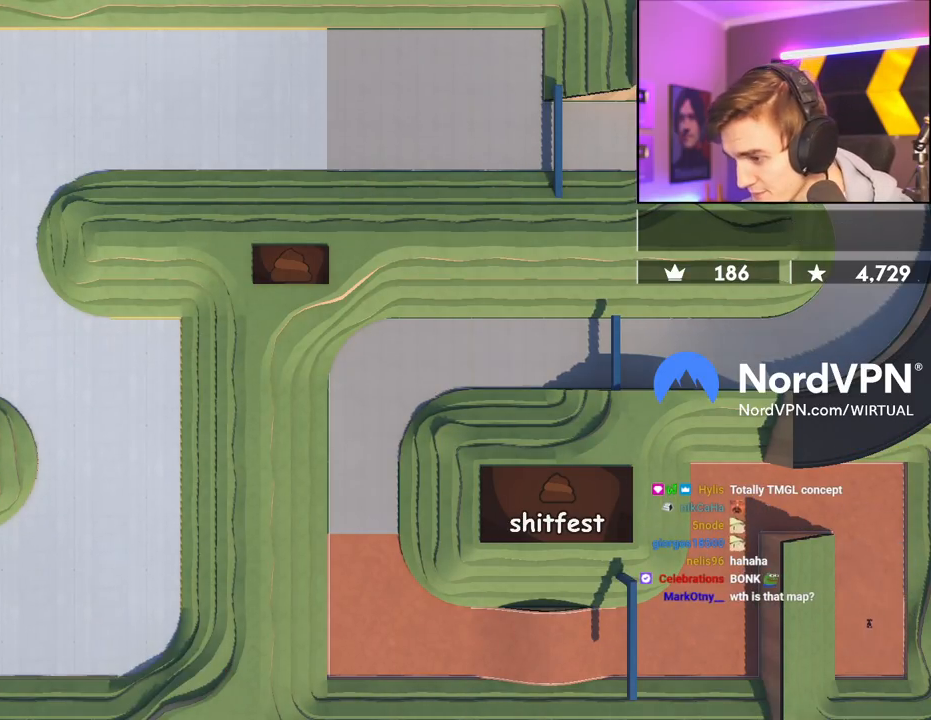
{"keys": ["up"], "events": []}
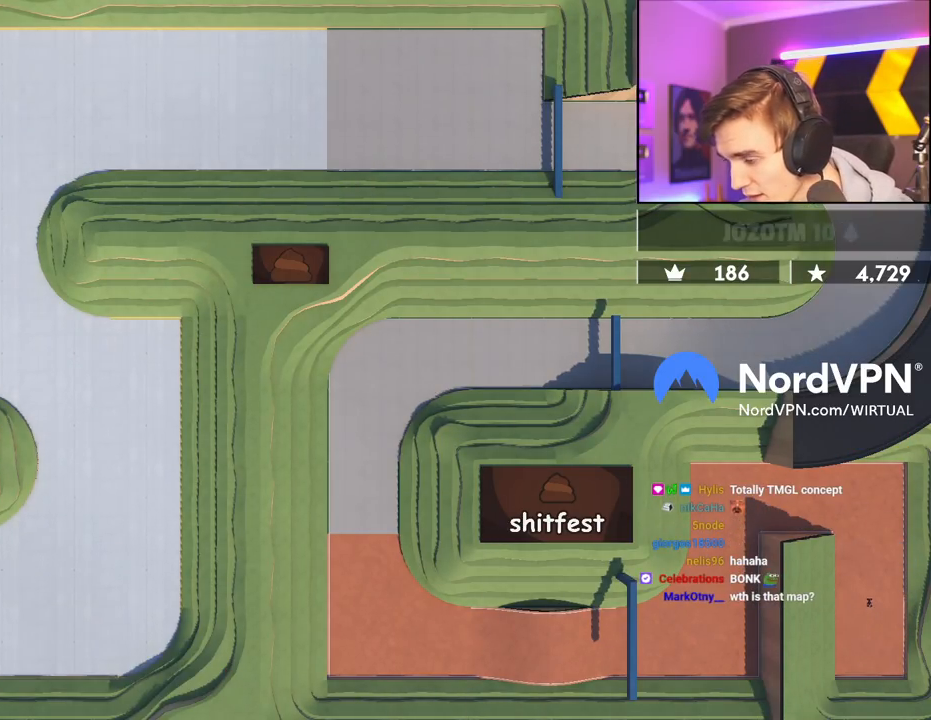
{"keys": ["up"], "events": [[150, "left", "down"], [234, "left", "up"]]}
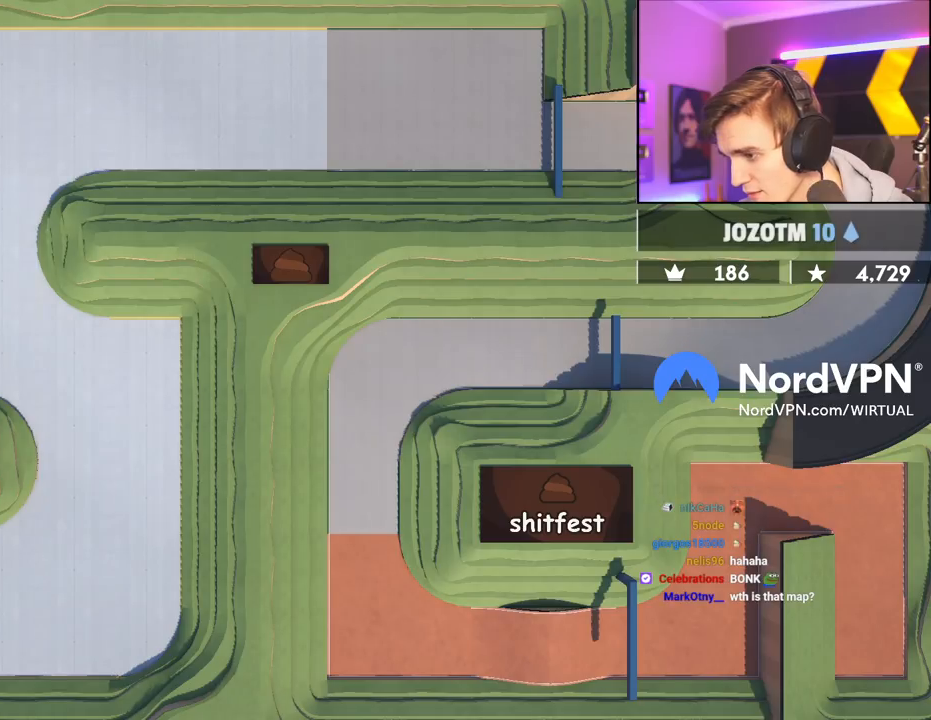
{"keys": ["up"], "events": [[17, "left", "down"], [67, "left", "up"]]}
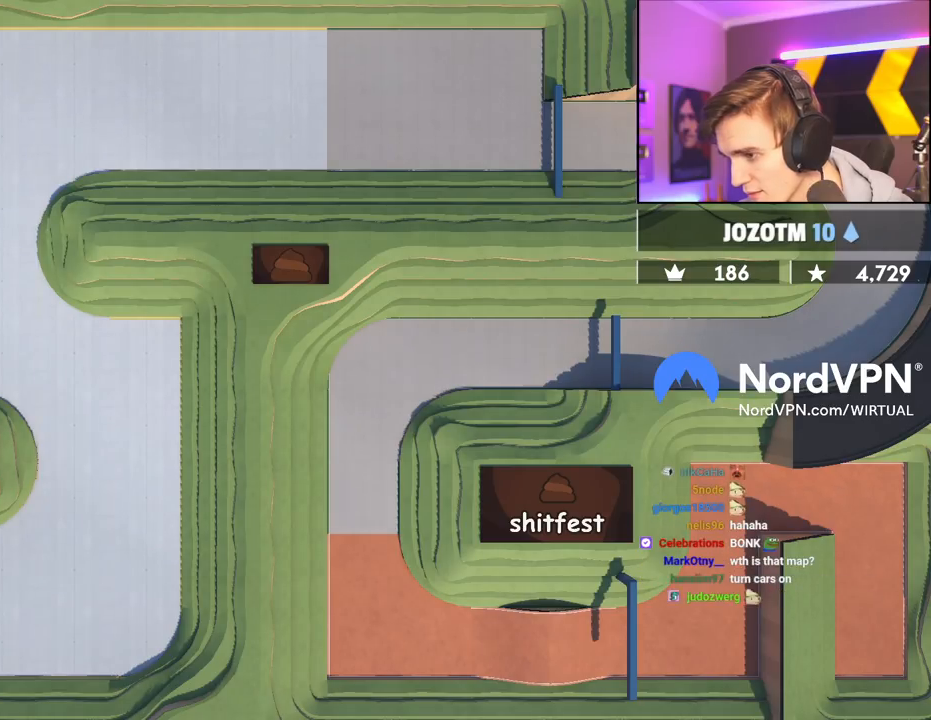
{"keys": ["up"], "events": [[317, "left", "down"], [417, "left", "up"]]}